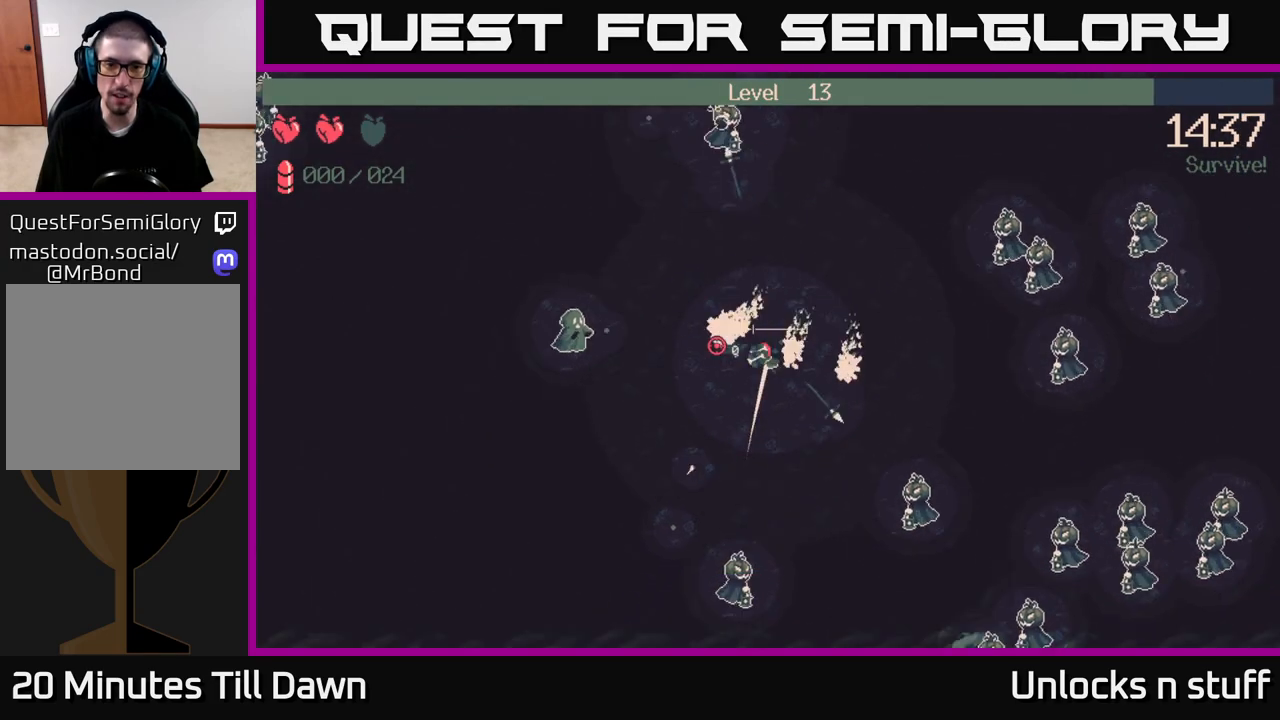
Gameplay with a controller (Xbox layout); each line is a JSON object with the inputs held at the frame after it. "events" lists button and stick changes between this image and that frame as [ms after this image, input, new state], when the widget could be followed in between.
{"buttons": [], "left_stick": "up", "right_stick": "center", "events": [[167, "left_stick", "left"], [300, "left_stick", "up-left"], [417, "left_stick", "up"], [417, "right_stick", "center"]]}
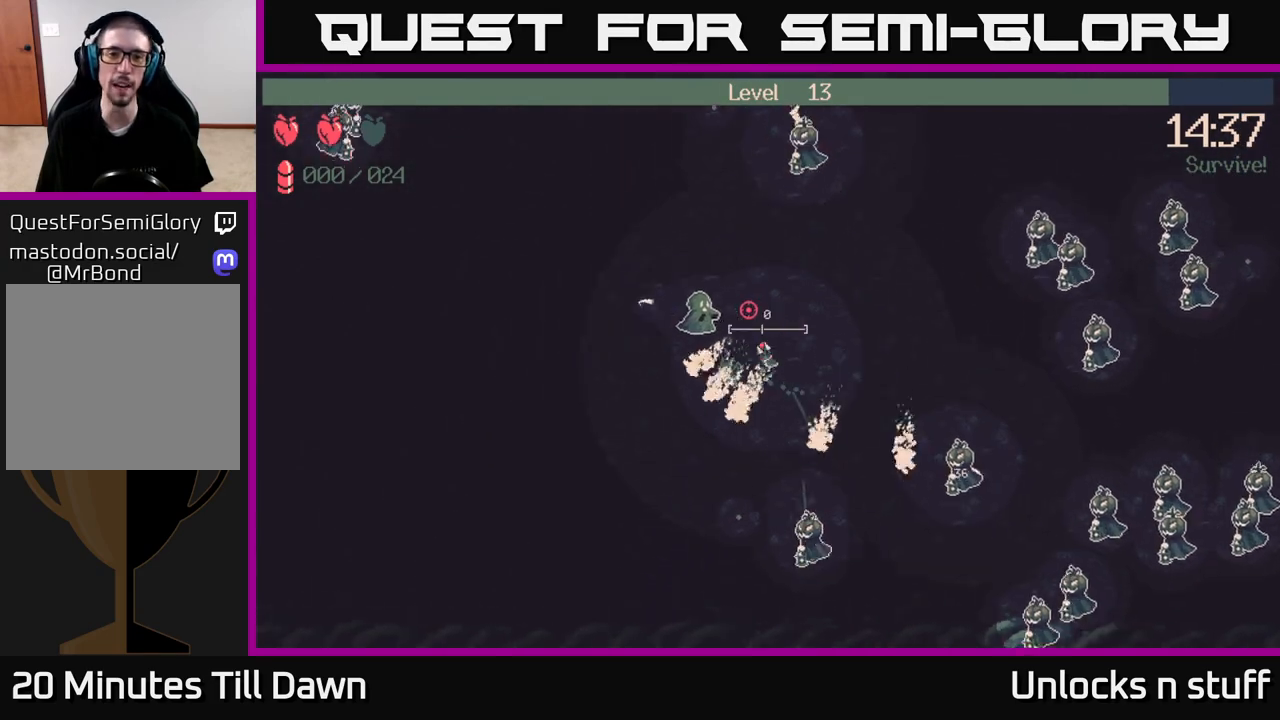
{"buttons": [], "left_stick": "up-left", "right_stick": "right", "events": [[367, "right_stick", "right"], [400, "left_stick", "up-left"]]}
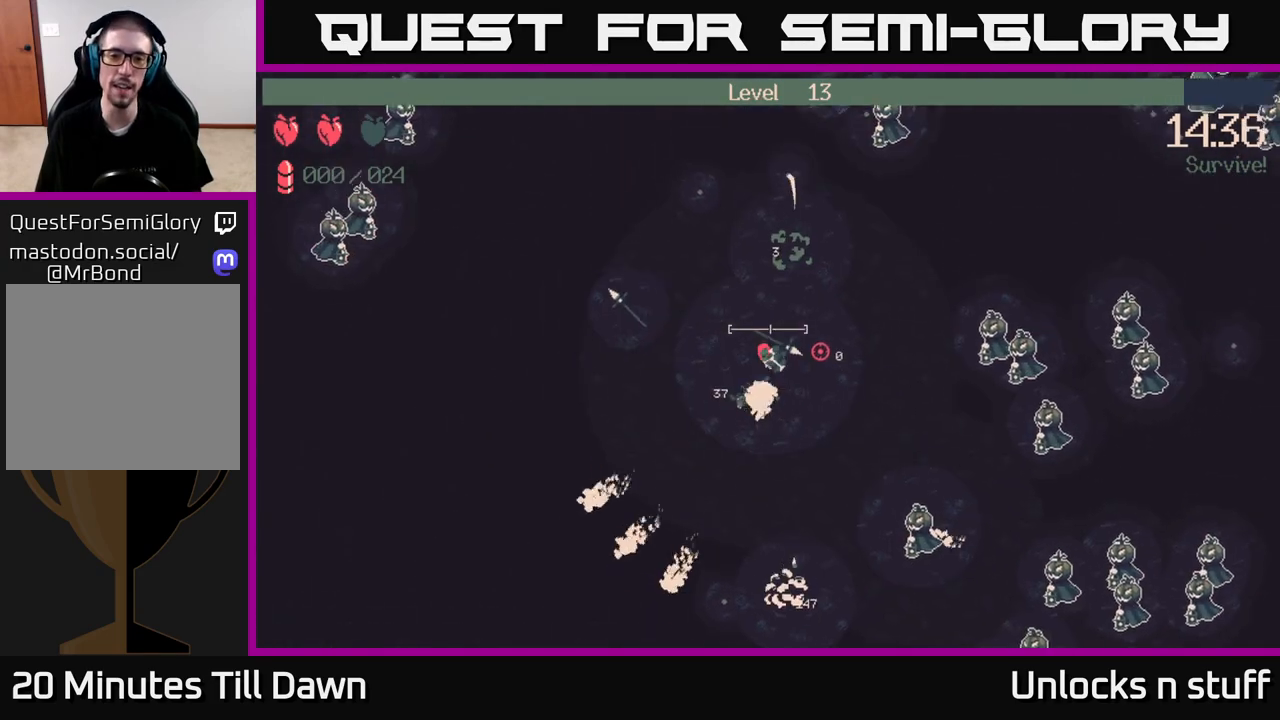
{"buttons": [], "left_stick": "up-right", "right_stick": "right", "events": [[267, "left_stick", "up"], [500, "left_stick", "up-right"]]}
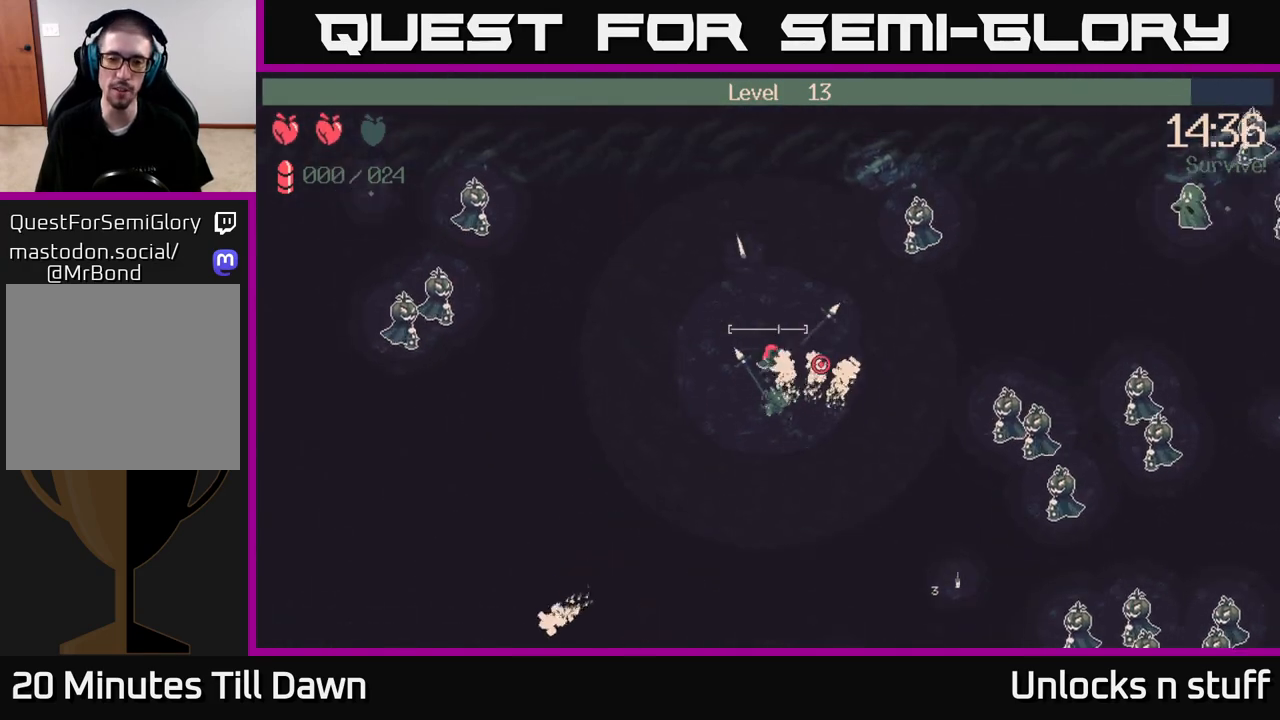
{"buttons": [], "left_stick": "down-right", "right_stick": "right", "events": [[167, "left_stick", "right"], [300, "left_stick", "down-right"]]}
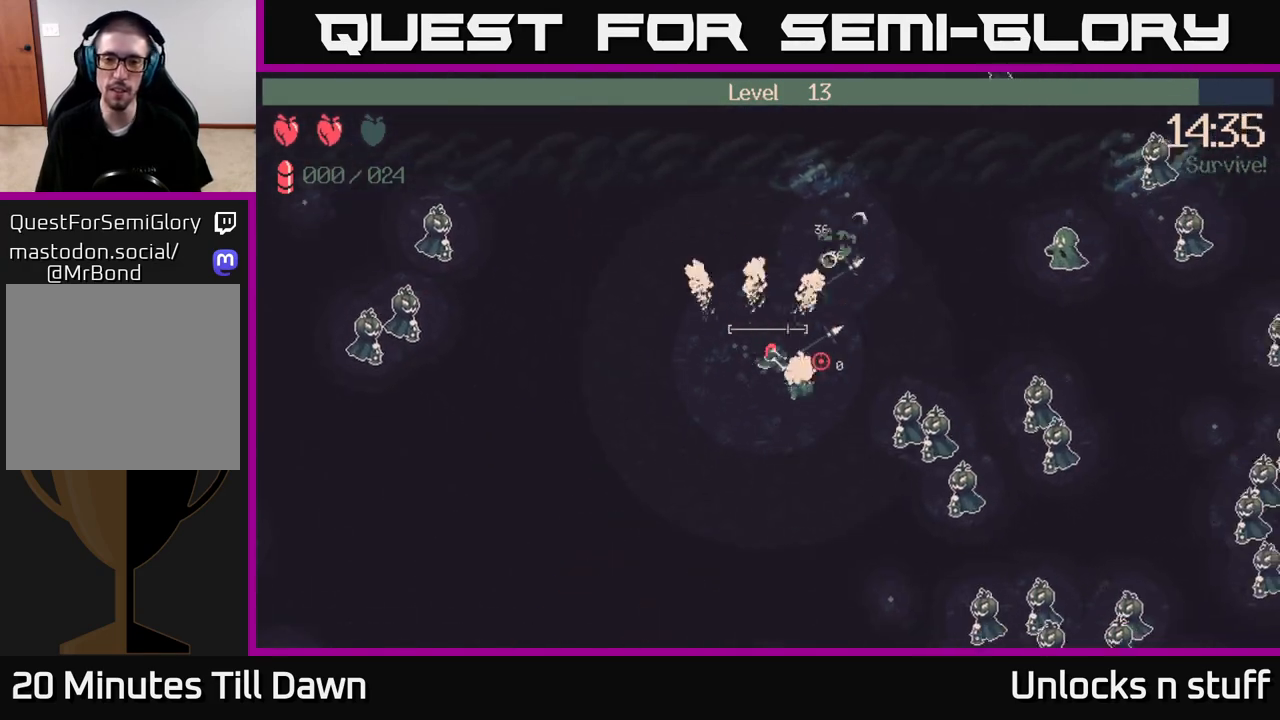
{"buttons": [], "left_stick": "down", "right_stick": "right", "events": [[83, "left_stick", "down"]]}
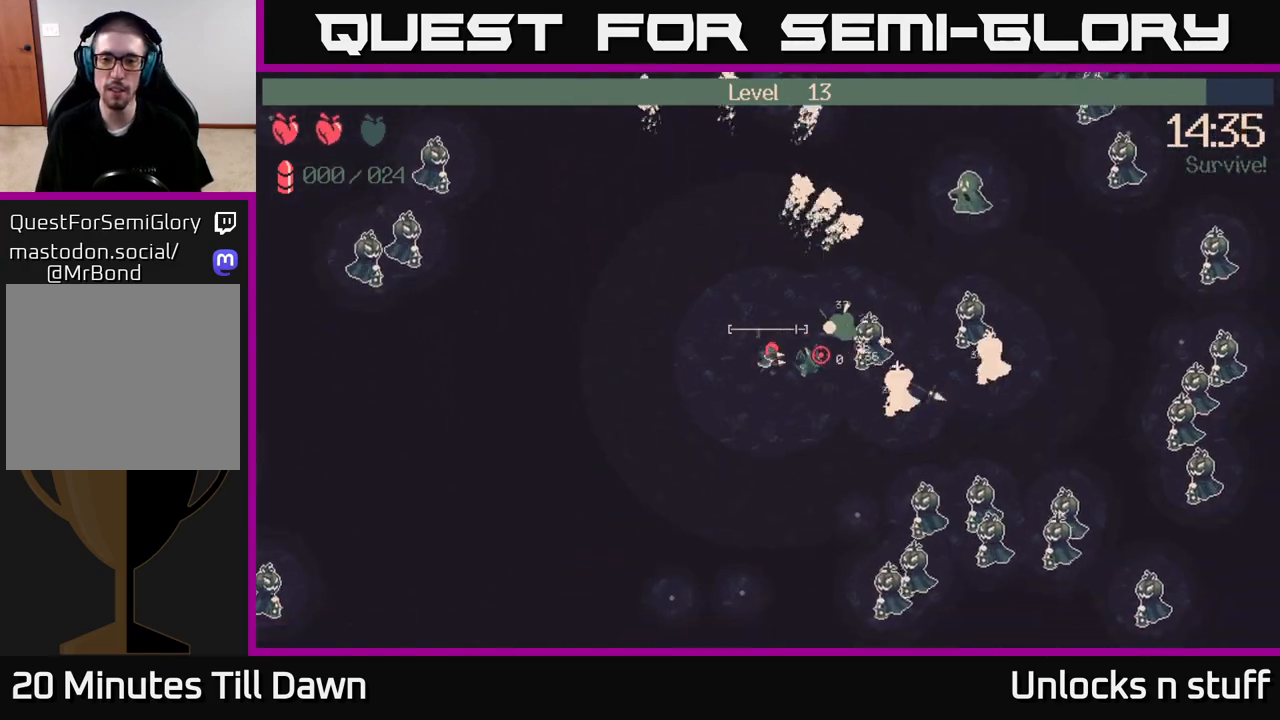
{"buttons": ["R2"], "left_stick": "down", "right_stick": "right", "events": [[283, "left_stick", "down-left"], [400, "left_stick", "down"], [417, "R2", "down"]]}
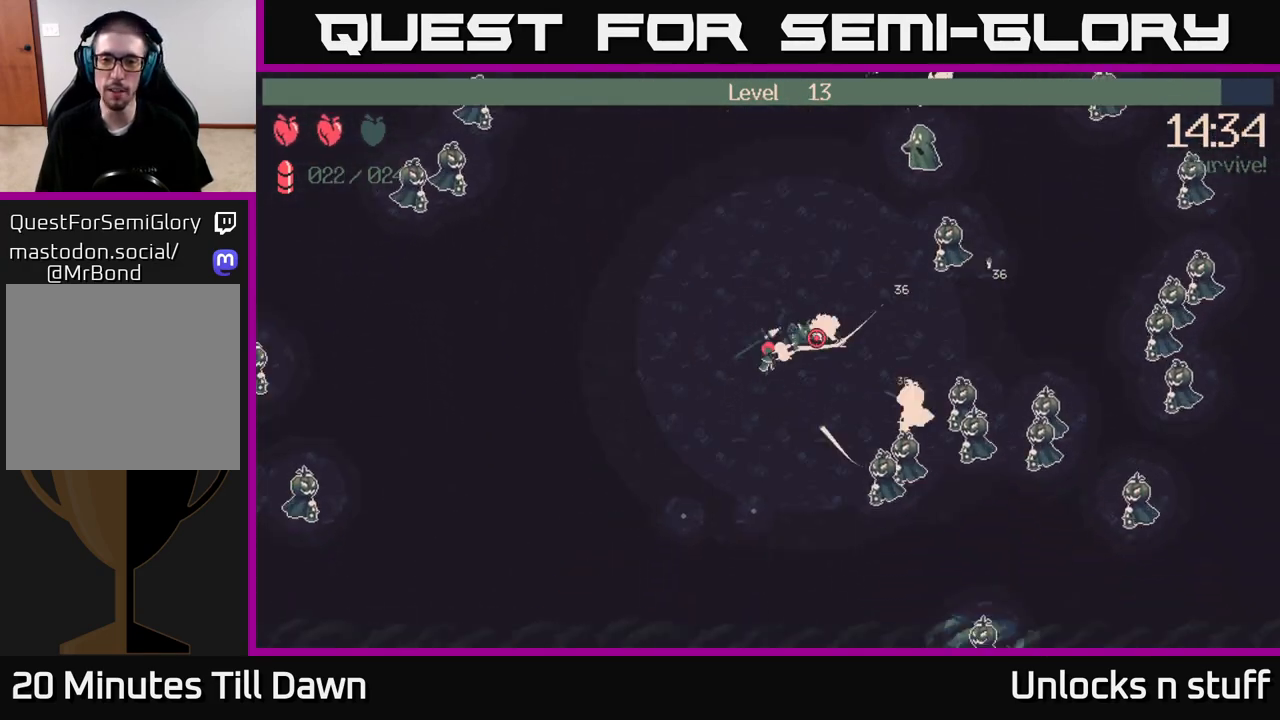
{"buttons": ["R2"], "left_stick": "down", "right_stick": "right", "events": [[100, "right_stick", "down-right"], [283, "right_stick", "right"]]}
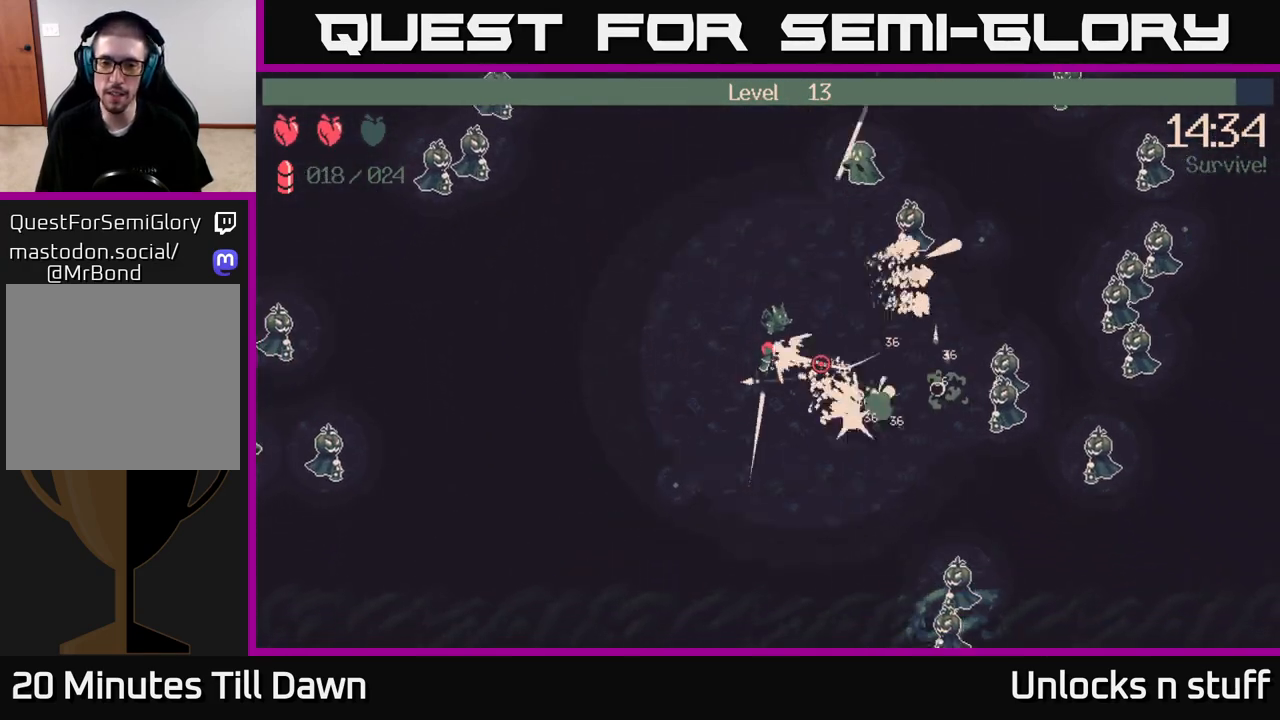
{"buttons": ["R2"], "left_stick": "down-right", "right_stick": "up-right", "events": [[217, "right_stick", "up-right"], [467, "left_stick", "down-right"]]}
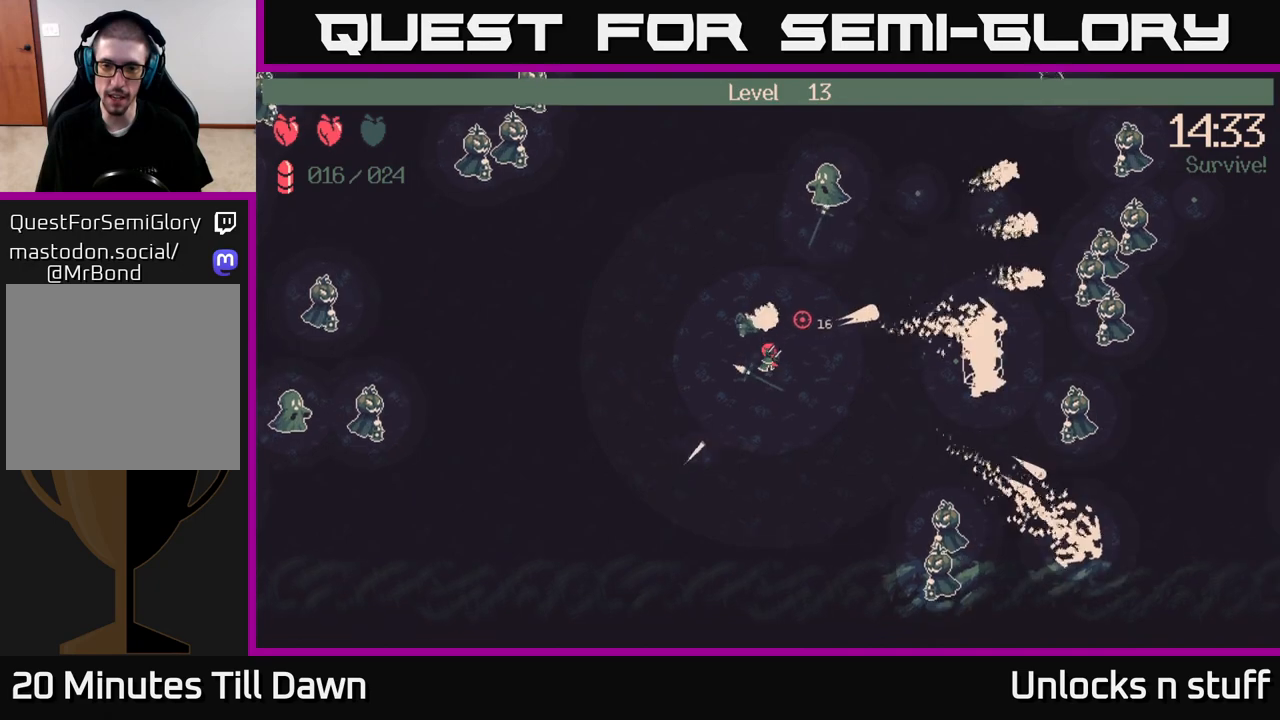
{"buttons": ["R2"], "left_stick": "right", "right_stick": "up-right", "events": [[17, "right_stick", "right"], [333, "left_stick", "right"], [417, "right_stick", "up-right"]]}
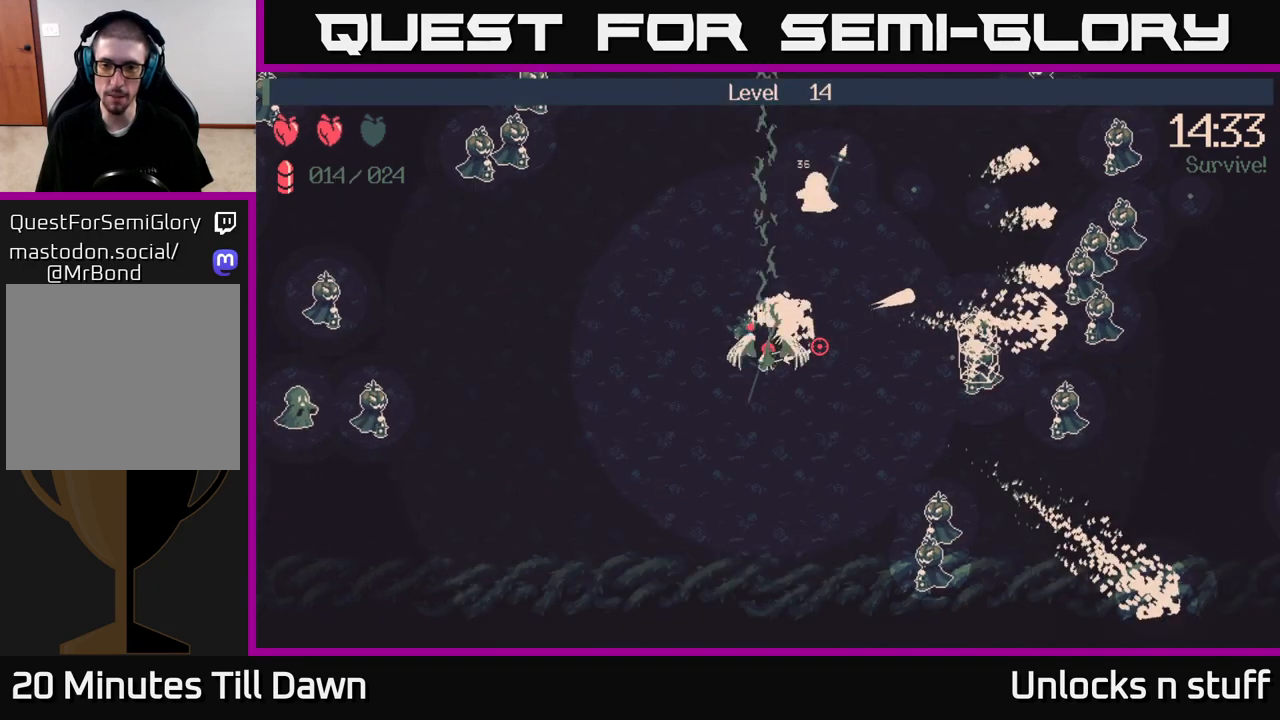
{"buttons": [], "left_stick": "center", "right_stick": "center", "events": [[67, "R2", "up"], [100, "left_stick", "center"], [133, "right_stick", "center"]]}
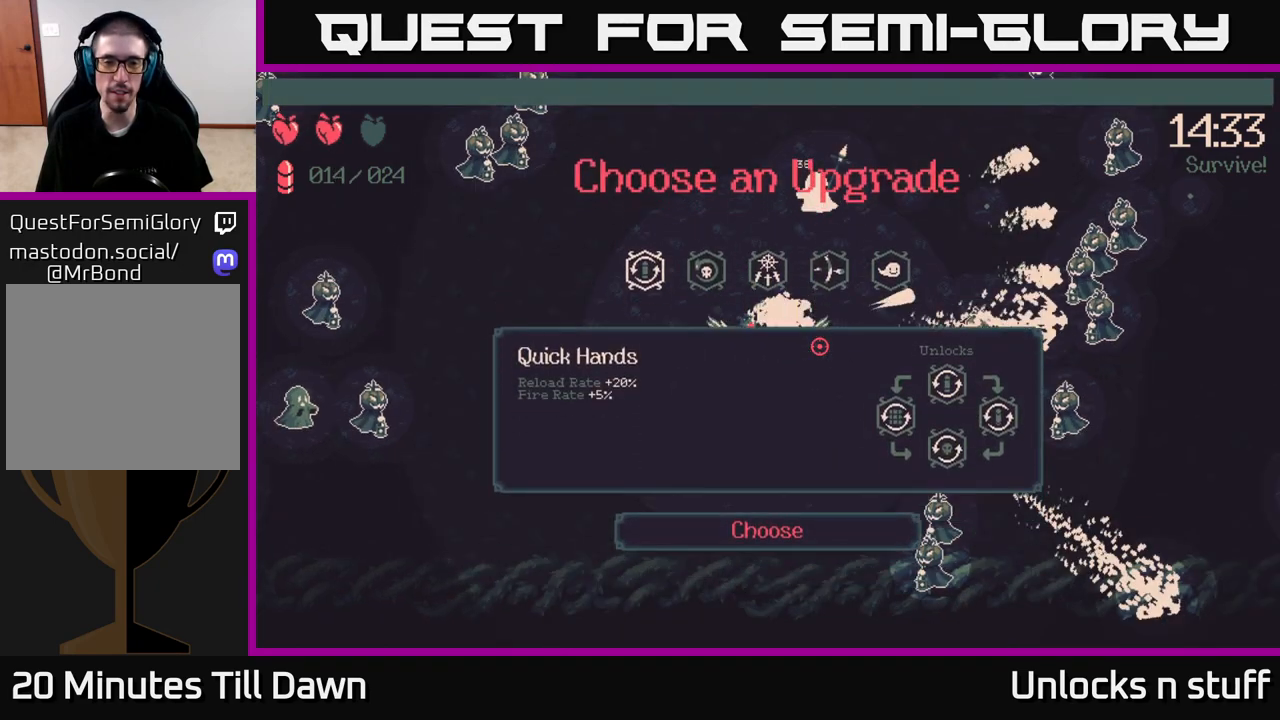
{"buttons": [], "left_stick": "center", "right_stick": "center", "events": [[150, "DPAD_RIGHT", "down"], [233, "DPAD_RIGHT", "up"], [367, "DPAD_RIGHT", "down"], [450, "DPAD_RIGHT", "up"]]}
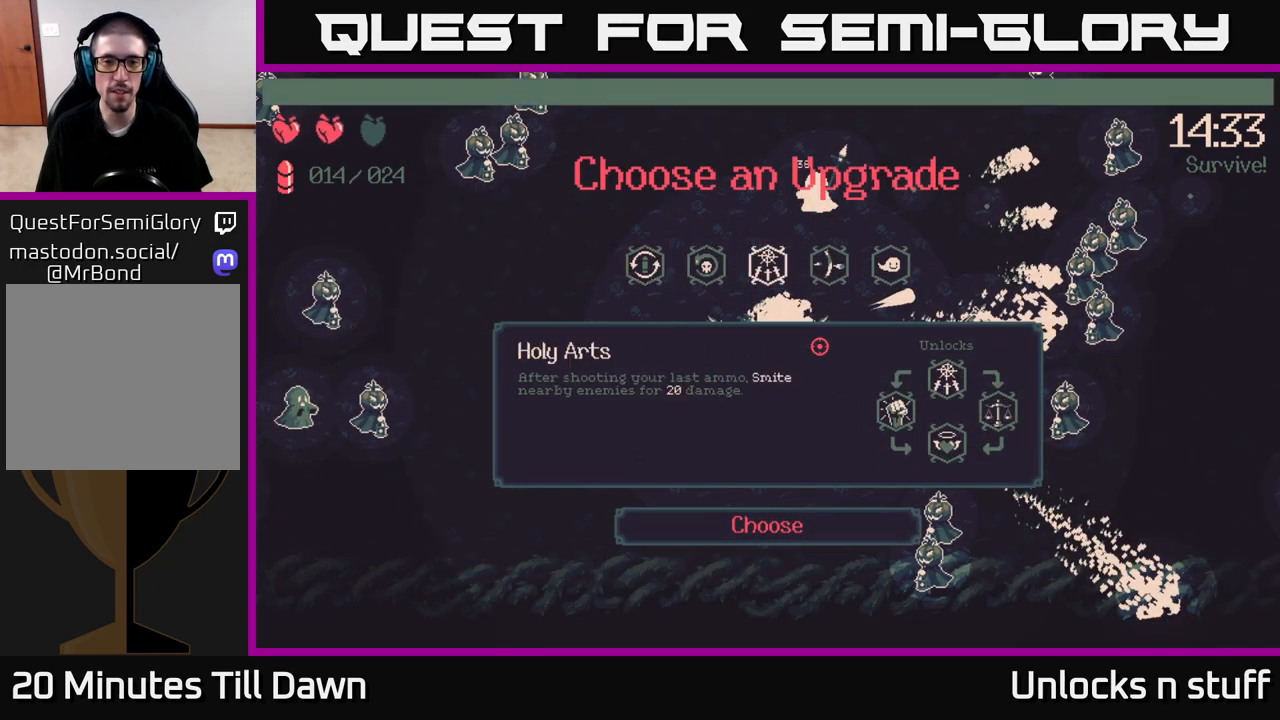
{"buttons": ["DPAD_LEFT"], "left_stick": "center", "right_stick": "center", "events": [[67, "DPAD_RIGHT", "down"], [133, "DPAD_RIGHT", "up"], [283, "DPAD_LEFT", "down"], [400, "DPAD_LEFT", "up"], [483, "DPAD_LEFT", "down"]]}
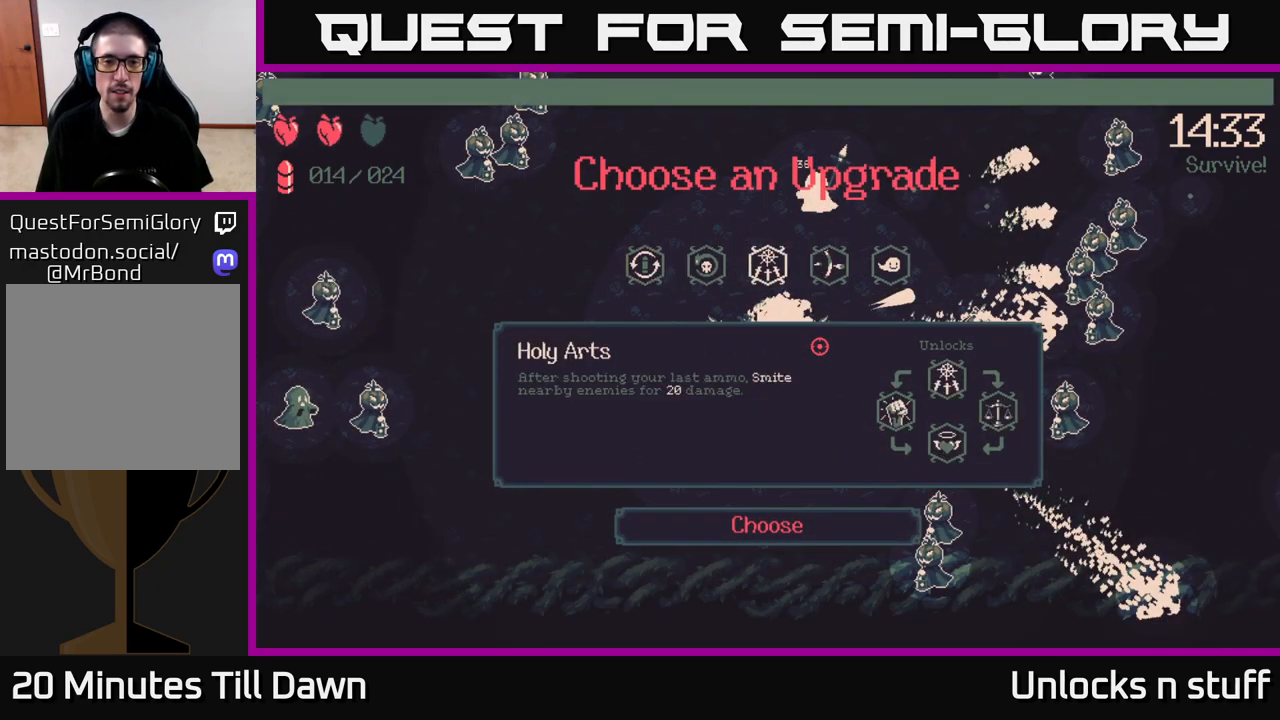
{"buttons": [], "left_stick": "center", "right_stick": "center", "events": [[100, "DPAD_LEFT", "up"]]}
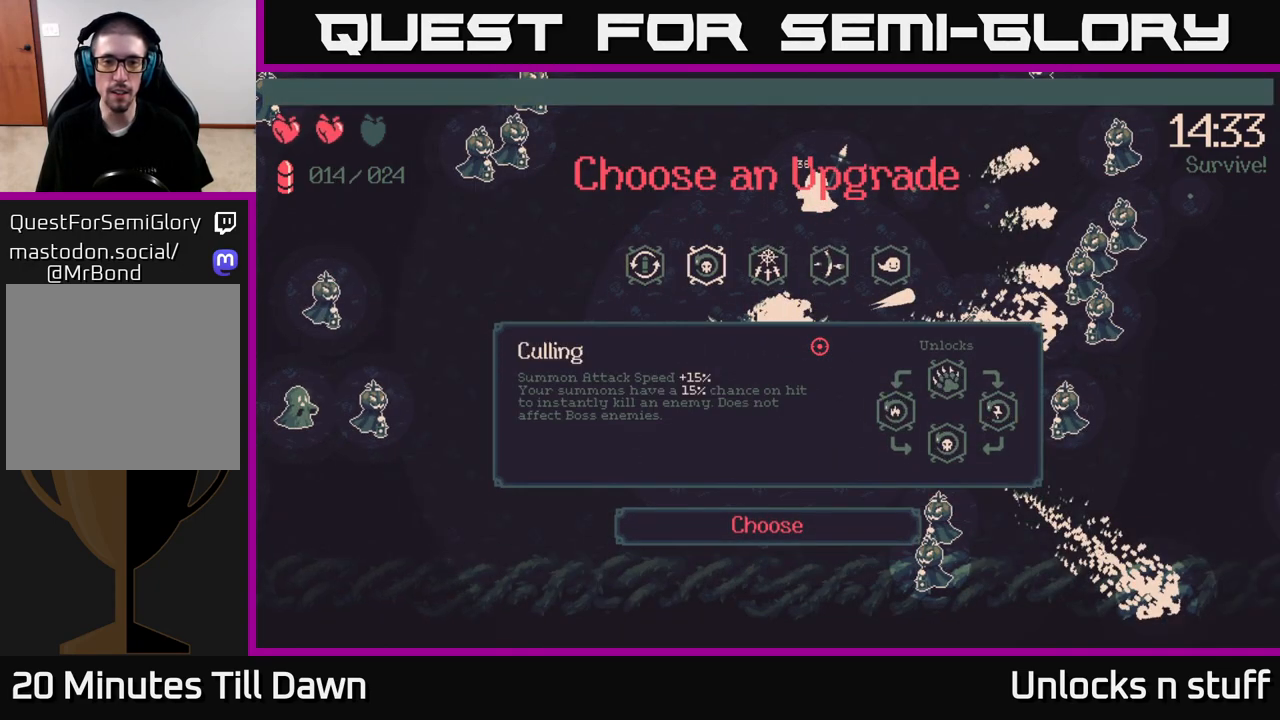
{"buttons": [], "left_stick": "center", "right_stick": "center", "events": [[300, "A", "down"], [350, "A", "up"]]}
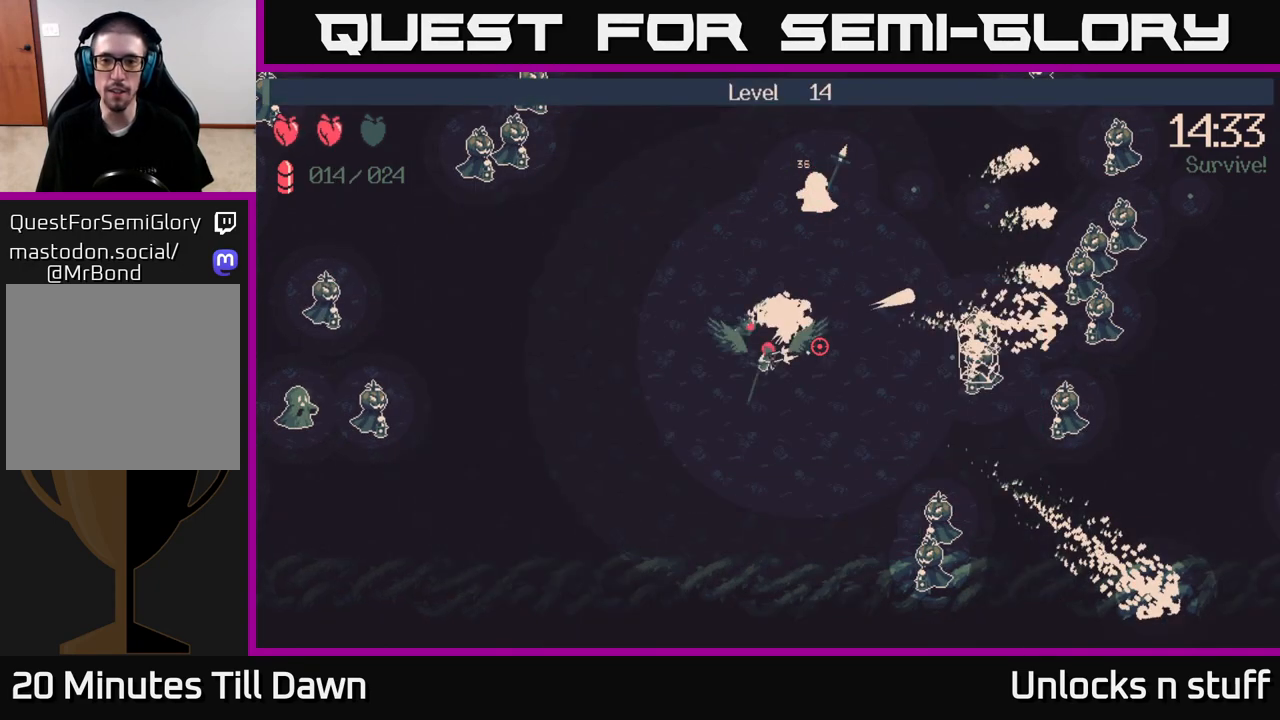
{"buttons": [], "left_stick": "right", "right_stick": "right", "events": [[167, "left_stick", "right"], [300, "right_stick", "right"]]}
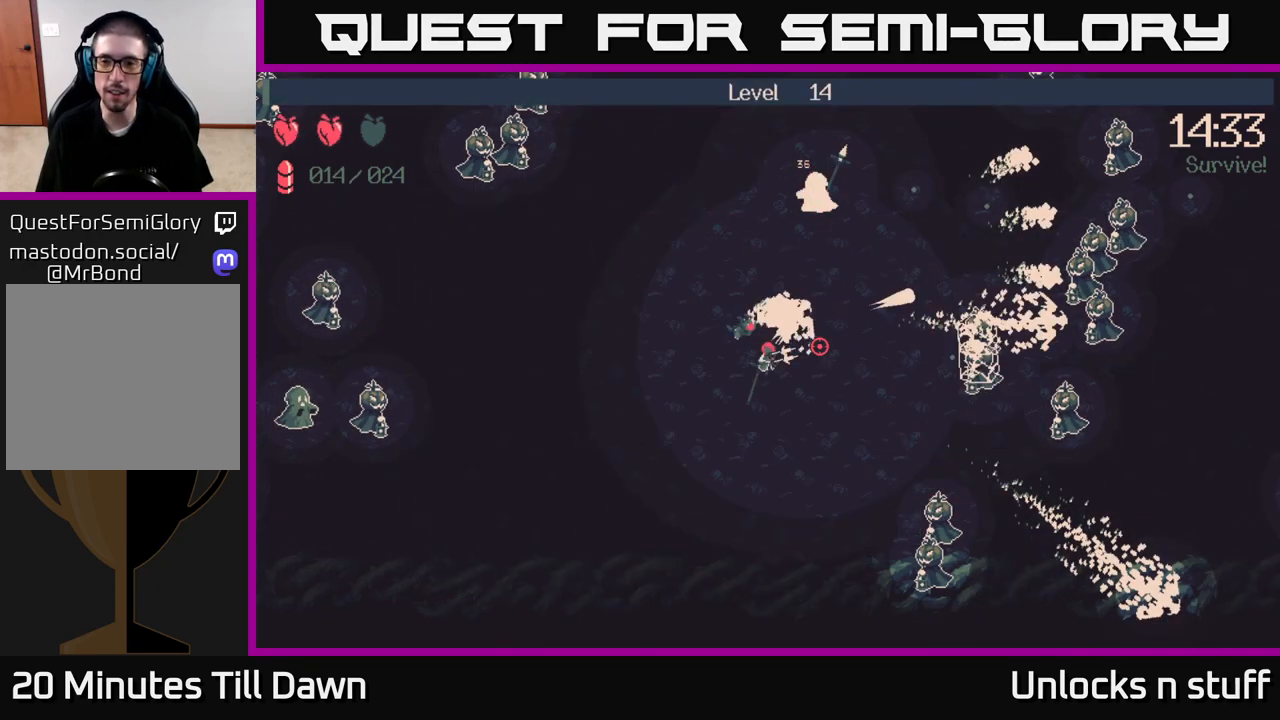
{"buttons": [], "left_stick": "right", "right_stick": "right", "events": []}
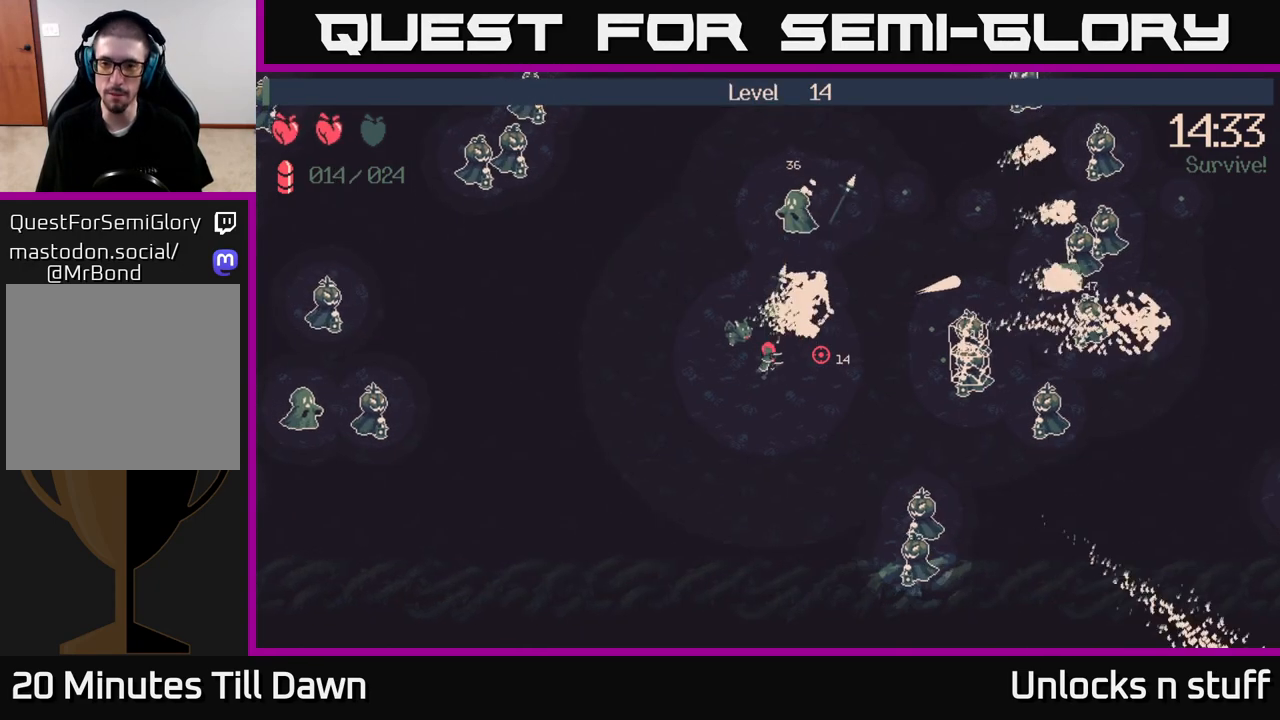
{"buttons": ["R2"], "left_stick": "up-right", "right_stick": "right", "events": [[417, "R2", "down"], [417, "left_stick", "up-right"]]}
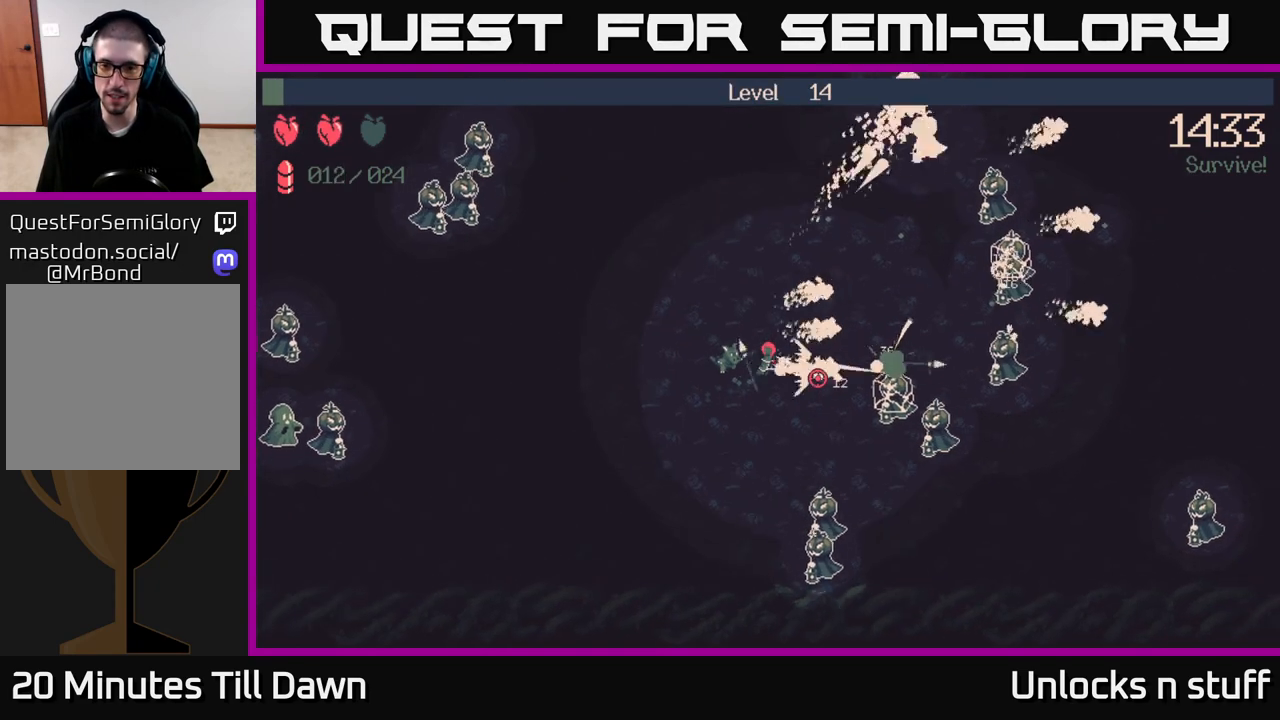
{"buttons": ["R2"], "left_stick": "right", "right_stick": "up-right", "events": [[450, "R2", "up"], [467, "R2", "down"], [467, "left_stick", "right"], [483, "right_stick", "up-right"]]}
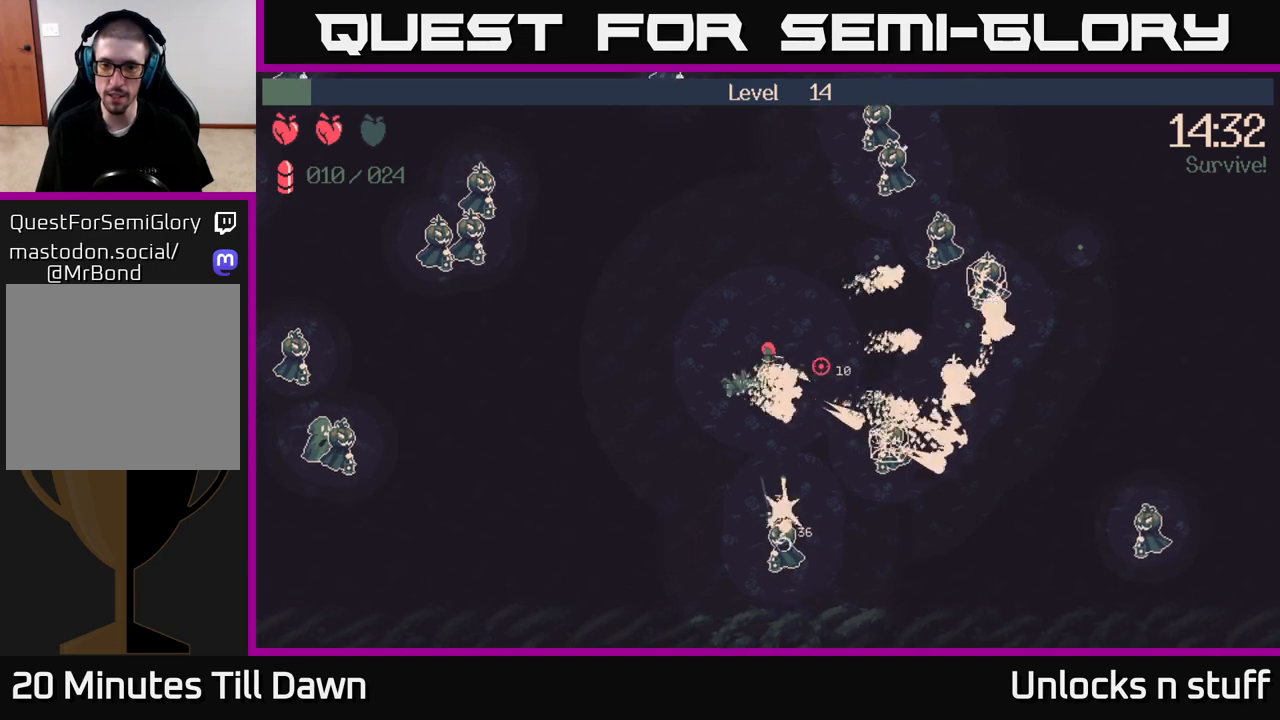
{"buttons": ["R2"], "left_stick": "right", "right_stick": "up", "events": [[450, "right_stick", "up"]]}
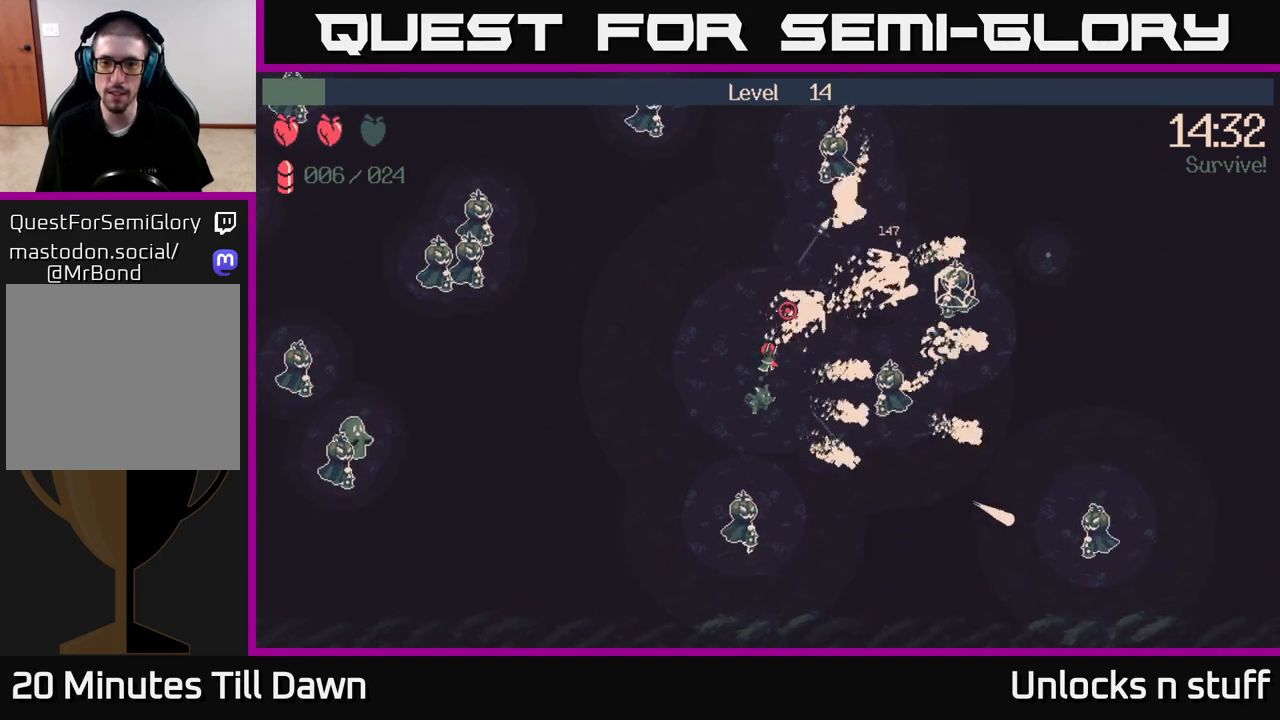
{"buttons": [], "left_stick": "up-right", "right_stick": "down-right", "events": [[67, "left_stick", "up-right"], [233, "right_stick", "up-right"], [450, "R2", "up"], [483, "right_stick", "down-right"]]}
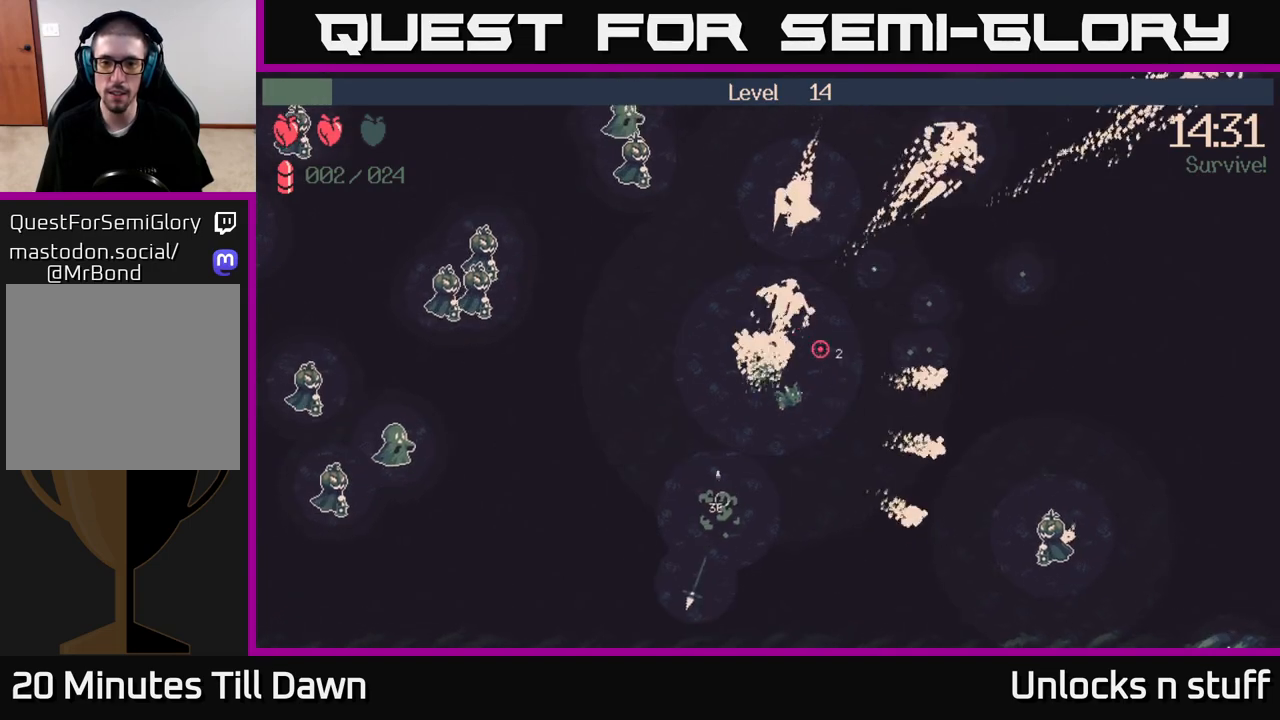
{"buttons": ["R2"], "left_stick": "right", "right_stick": "left", "events": [[167, "right_stick", "down"], [200, "left_stick", "right"], [317, "R2", "down"], [317, "right_stick", "down-left"], [450, "right_stick", "left"]]}
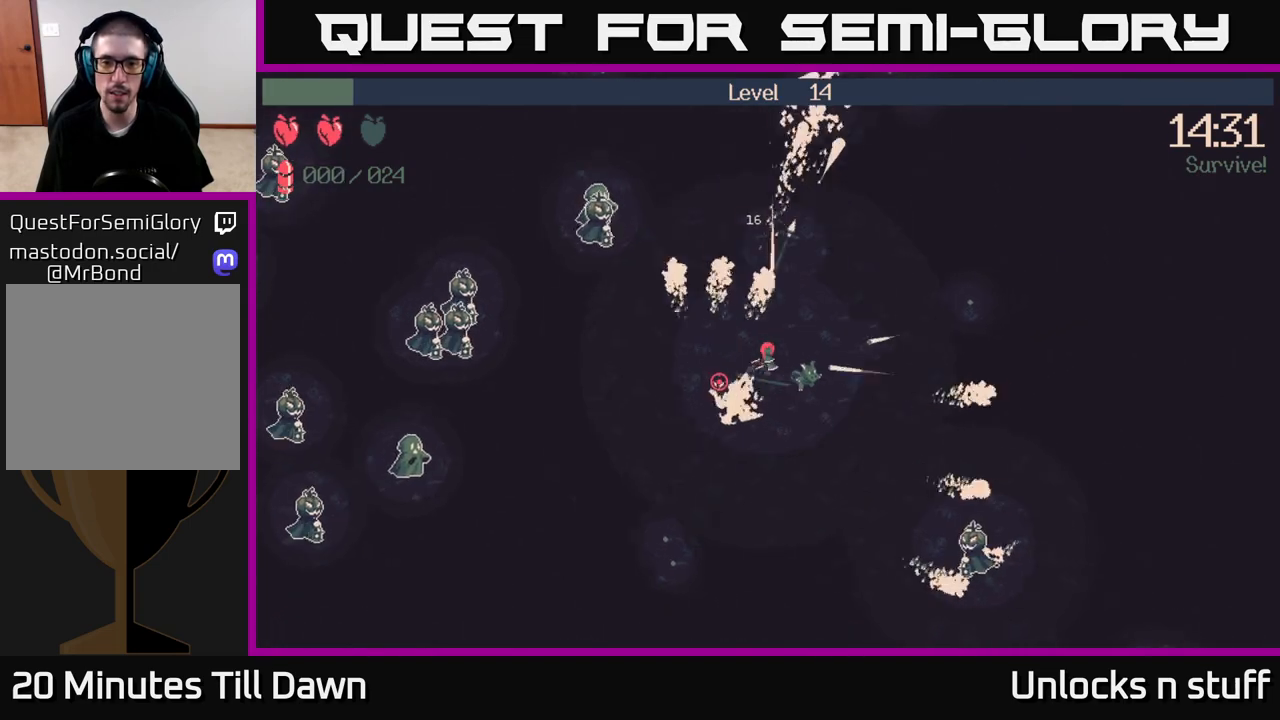
{"buttons": [], "left_stick": "up-right", "right_stick": "center", "events": [[200, "R2", "up"], [367, "right_stick", "center"], [450, "left_stick", "up-right"]]}
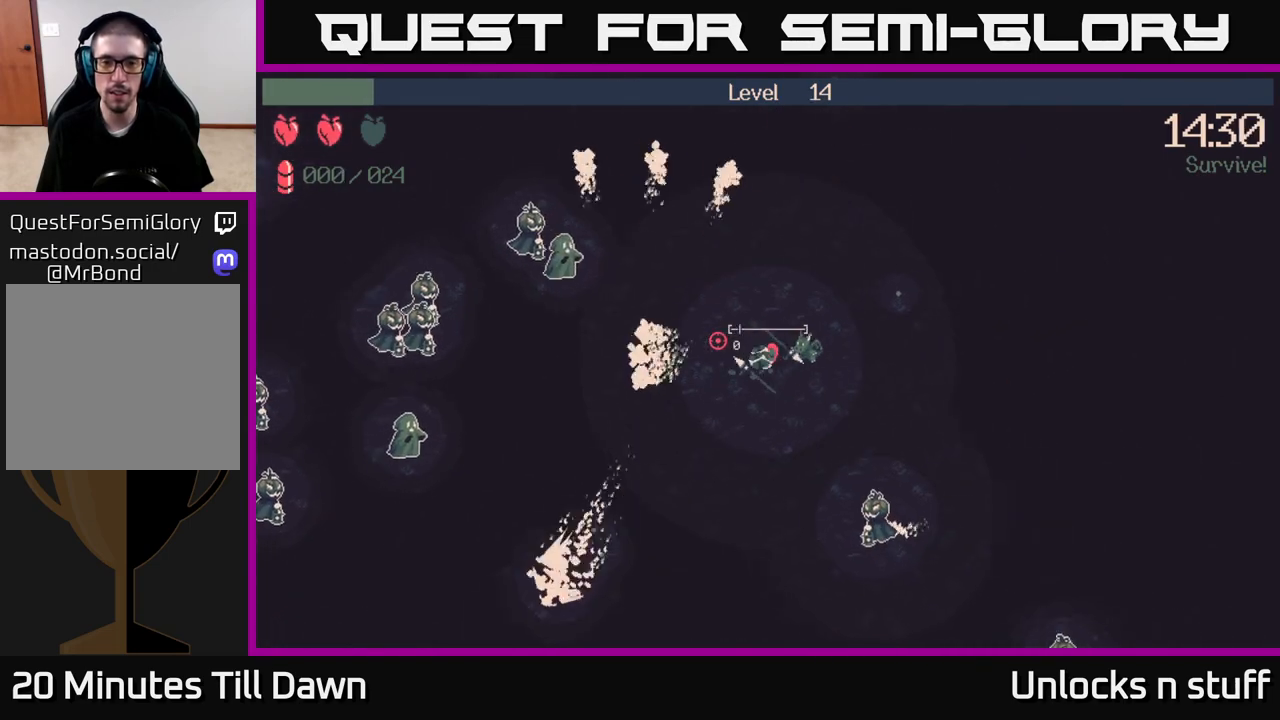
{"buttons": [], "left_stick": "up-right", "right_stick": "left", "events": [[133, "right_stick", "left"]]}
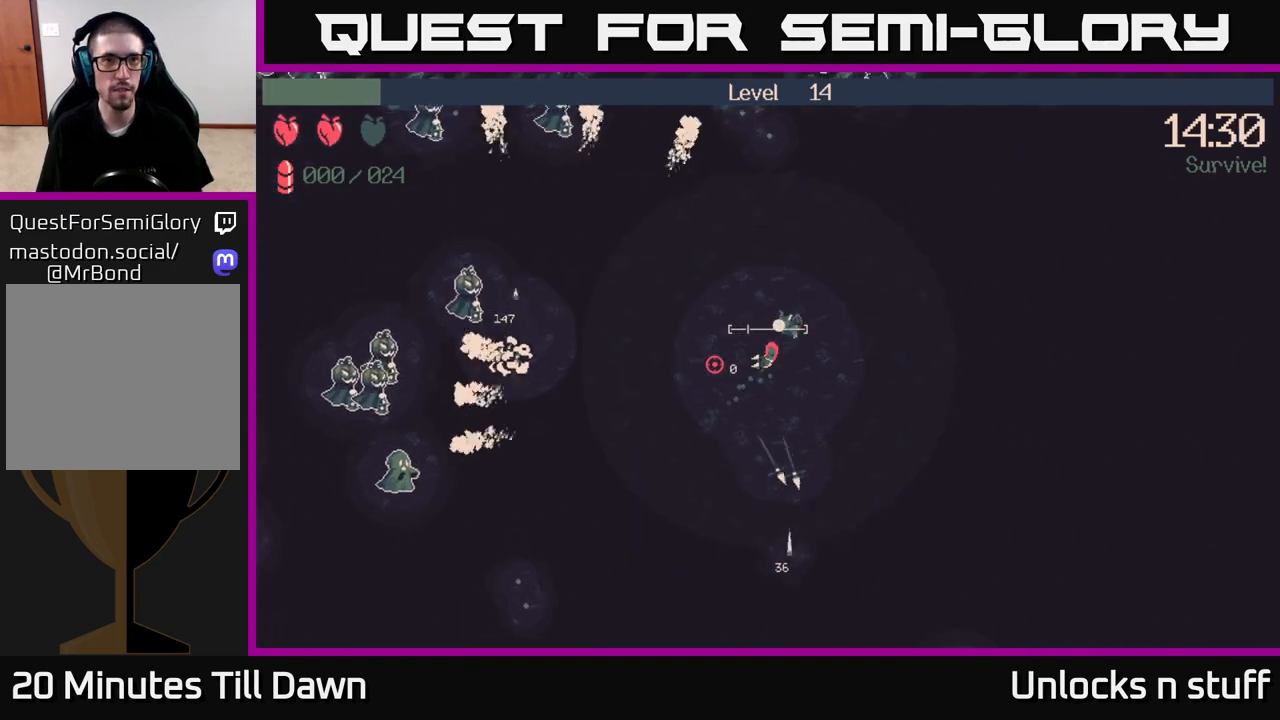
{"buttons": [], "left_stick": "up-left", "right_stick": "left", "events": [[150, "left_stick", "up-left"], [200, "left_stick", "left"], [367, "left_stick", "up-left"]]}
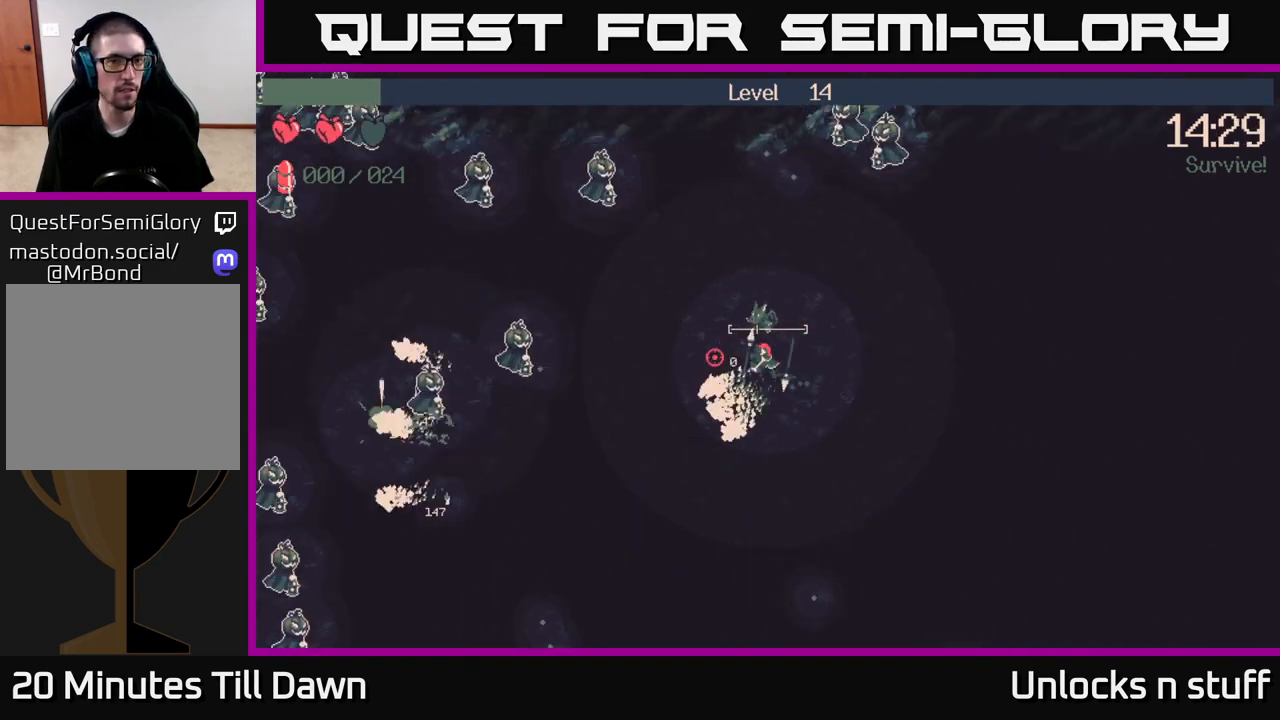
{"buttons": [], "left_stick": "left", "right_stick": "left", "events": [[250, "left_stick", "up"], [483, "left_stick", "left"]]}
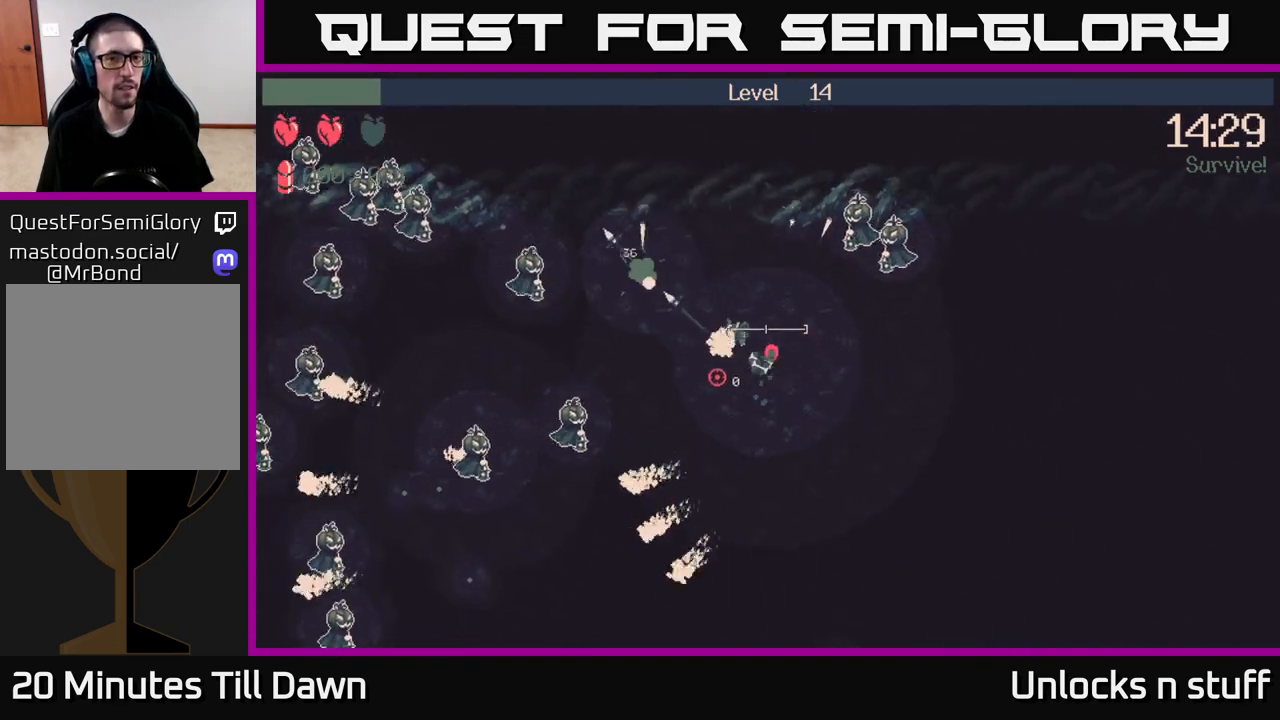
{"buttons": [], "left_stick": "down-right", "right_stick": "left", "events": [[17, "left_stick", "down-left"], [250, "left_stick", "down"], [400, "left_stick", "down-right"]]}
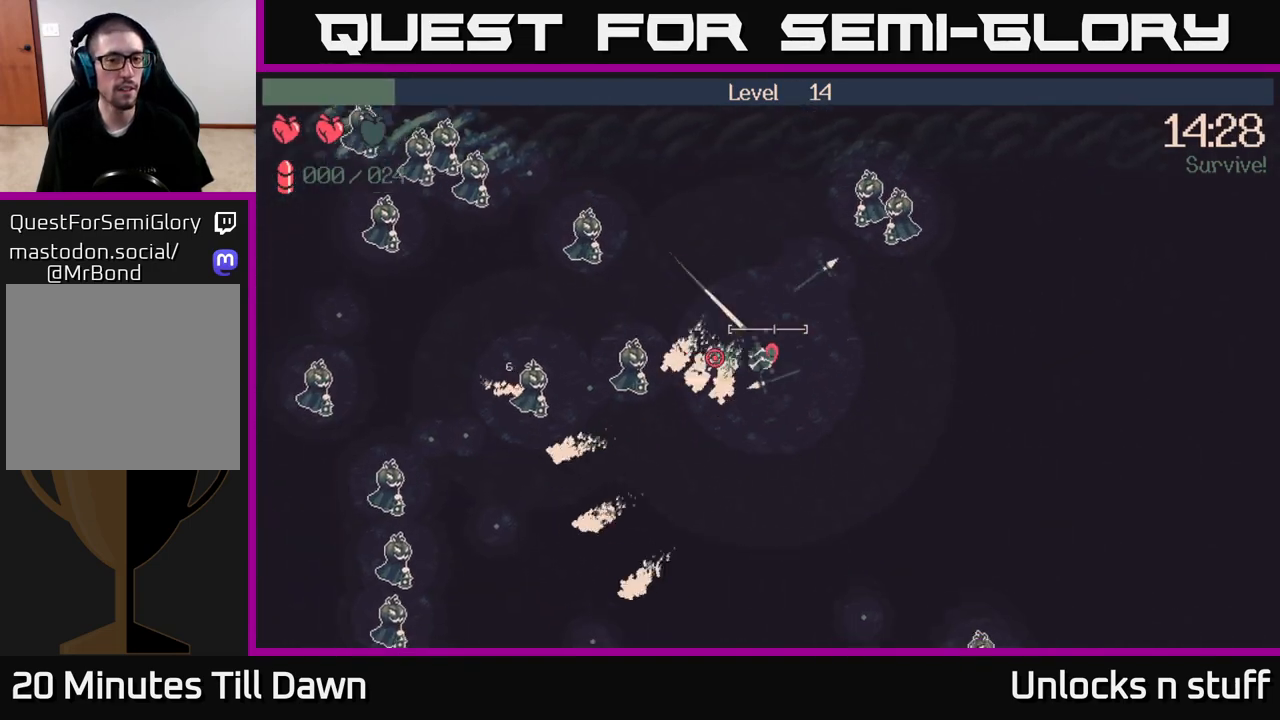
{"buttons": [], "left_stick": "down", "right_stick": "left", "events": [[33, "R2", "down"], [150, "left_stick", "down"], [483, "R2", "up"]]}
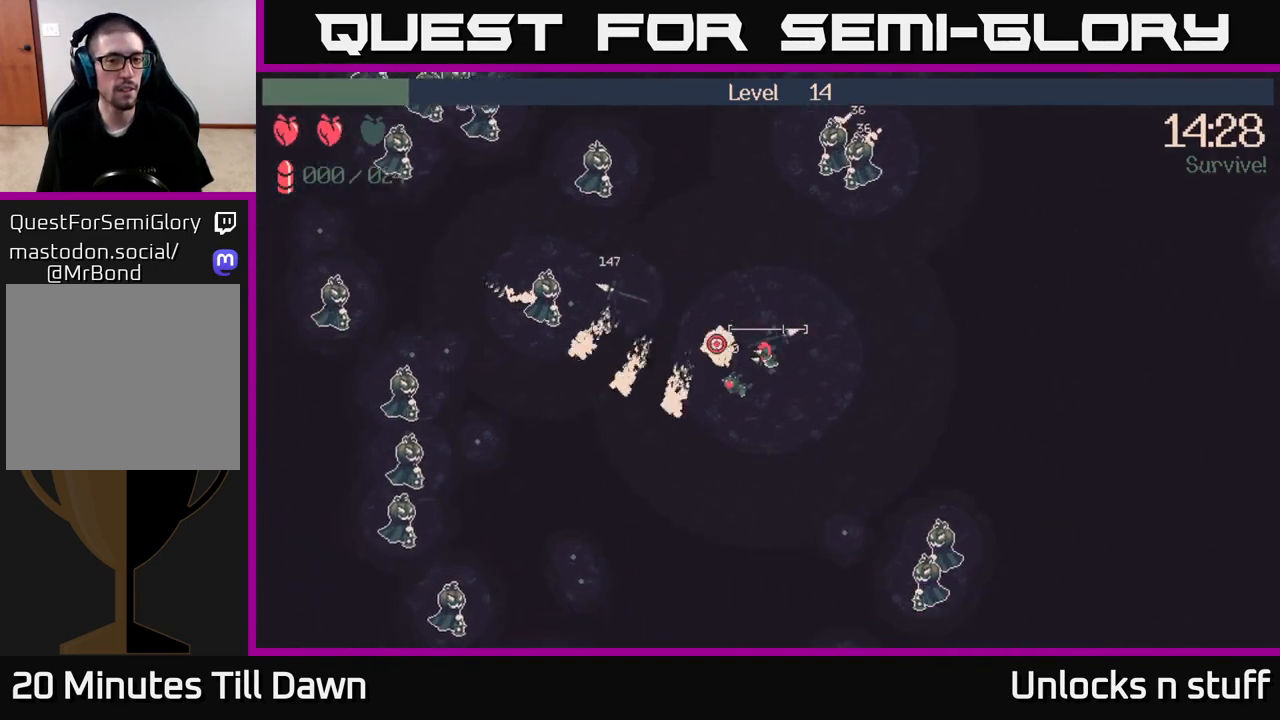
{"buttons": [], "left_stick": "down-left", "right_stick": "up-left", "events": [[100, "right_stick", "up-left"], [250, "left_stick", "down-left"]]}
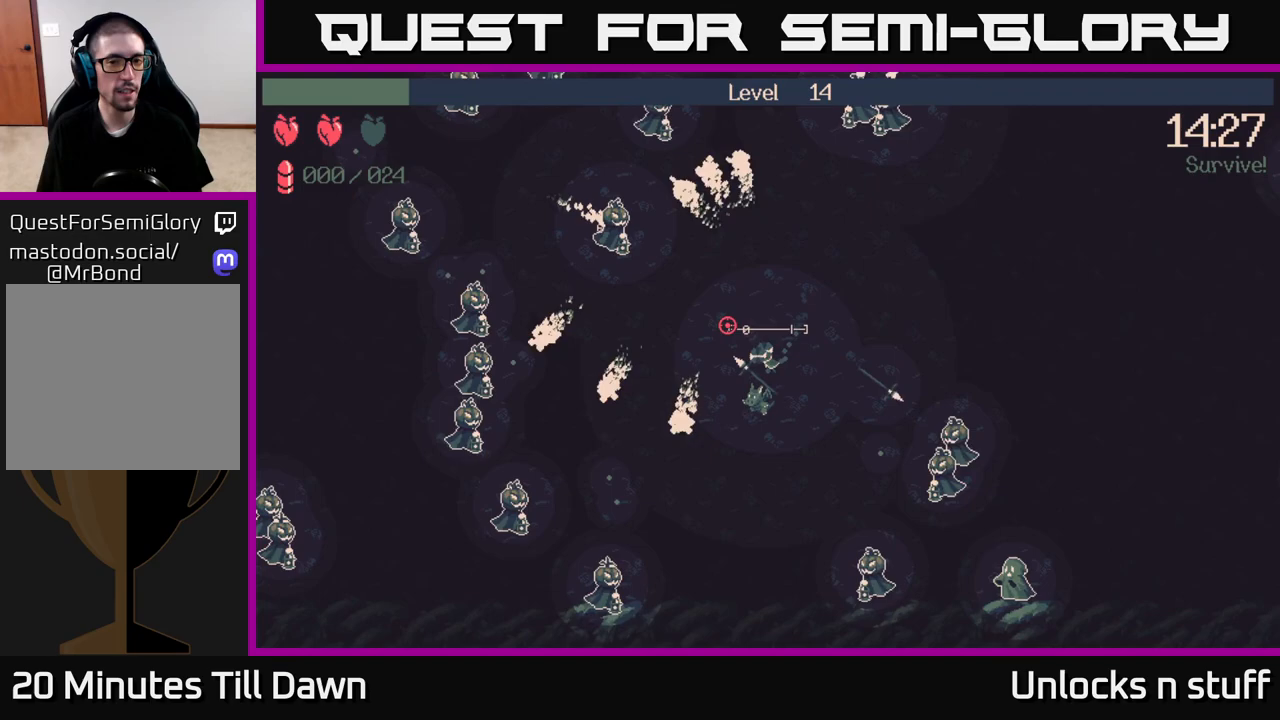
{"buttons": ["R2"], "left_stick": "left", "right_stick": "up-left", "events": [[50, "left_stick", "down"], [217, "right_stick", "left"], [250, "left_stick", "down-left"], [467, "left_stick", "left"], [483, "R2", "down"], [500, "right_stick", "up-left"]]}